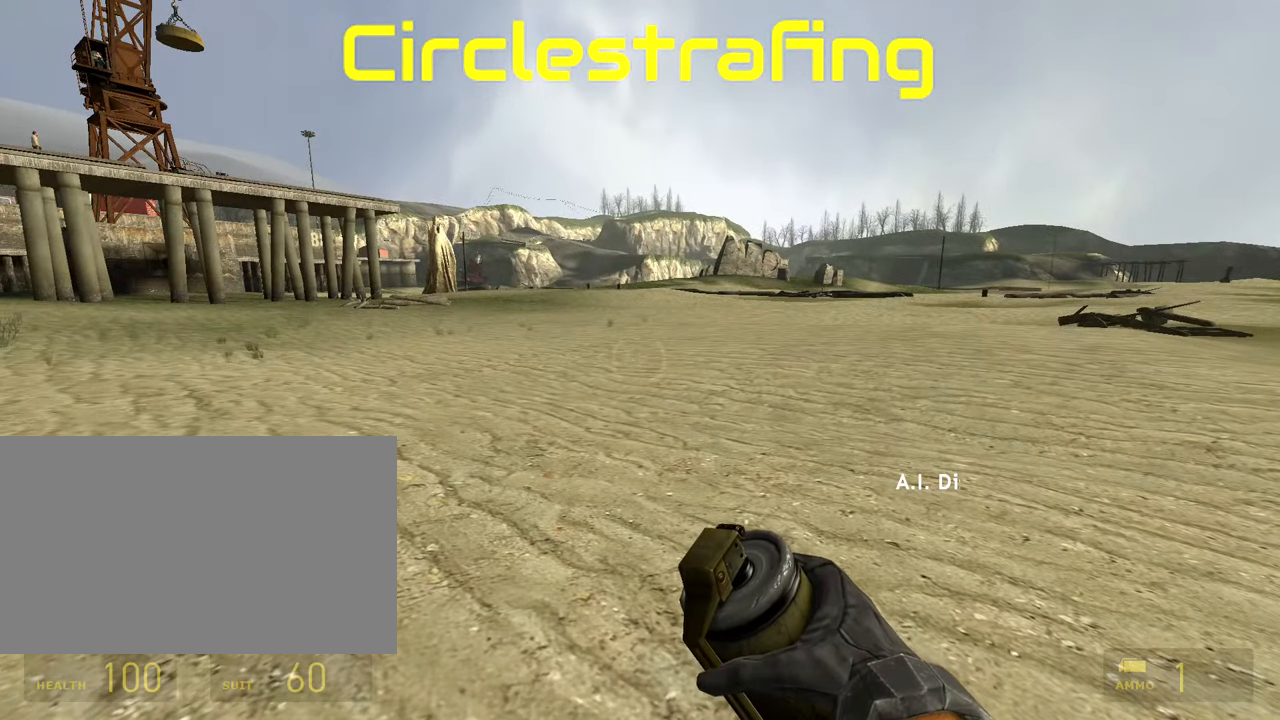
Gameplay with keyboard and mouse; each line is a JSON object with the keys and mouse buttons held at the frame after it. "events" lists presses ("down") and releases ("up") of "1", "2", "3", "4", "5", "a", "alt", "c", "ctrl", "d", "e", "f", "q", "r", "s", "shift", "space", "tab", "v", "w", "x", "z", "mouse_left", "mouse_middle", "mouse_right", "mouse_mb4", "mouse_wheel_up" and "mouse_wheel_down" between this image and that frame as [ms after this image, input, new state], when the widget could be followed in between. "mouse_left", "mouse_middle", "mouse_right", "mouse_mb4", "mouse_wheel_up", "mouse_wheel_down" = the "left", "middle", "right", "mb4", "wheel_up", "wheel_down" buttons of the "mouse" list. No other keys are recorded. Mouse movement is not recorded.
{"keys": ["a", "shift"], "mouse": [], "events": [[204, "a", "down"], [204, "shift", "down"]]}
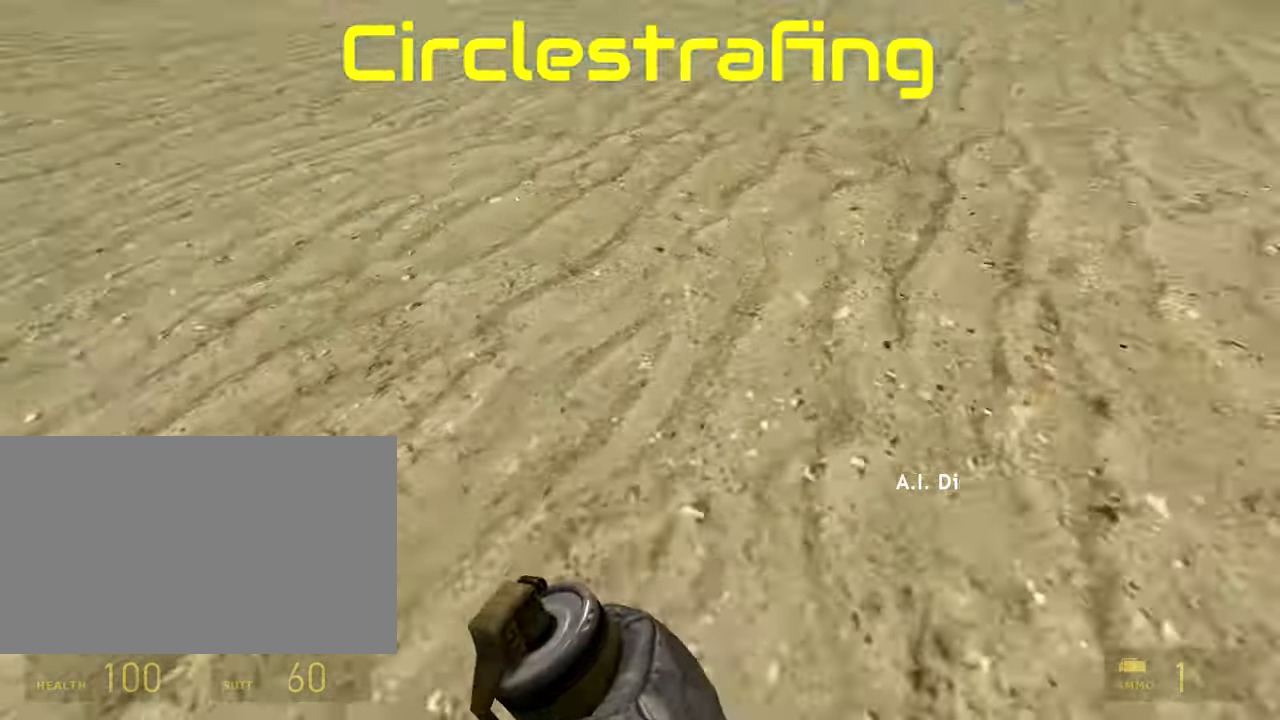
{"keys": [], "mouse": [], "events": [[135, "mouse_wheel_up", "down"], [220, "shift", "up"], [271, "mouse_wheel_up", "up"], [373, "a", "up"]]}
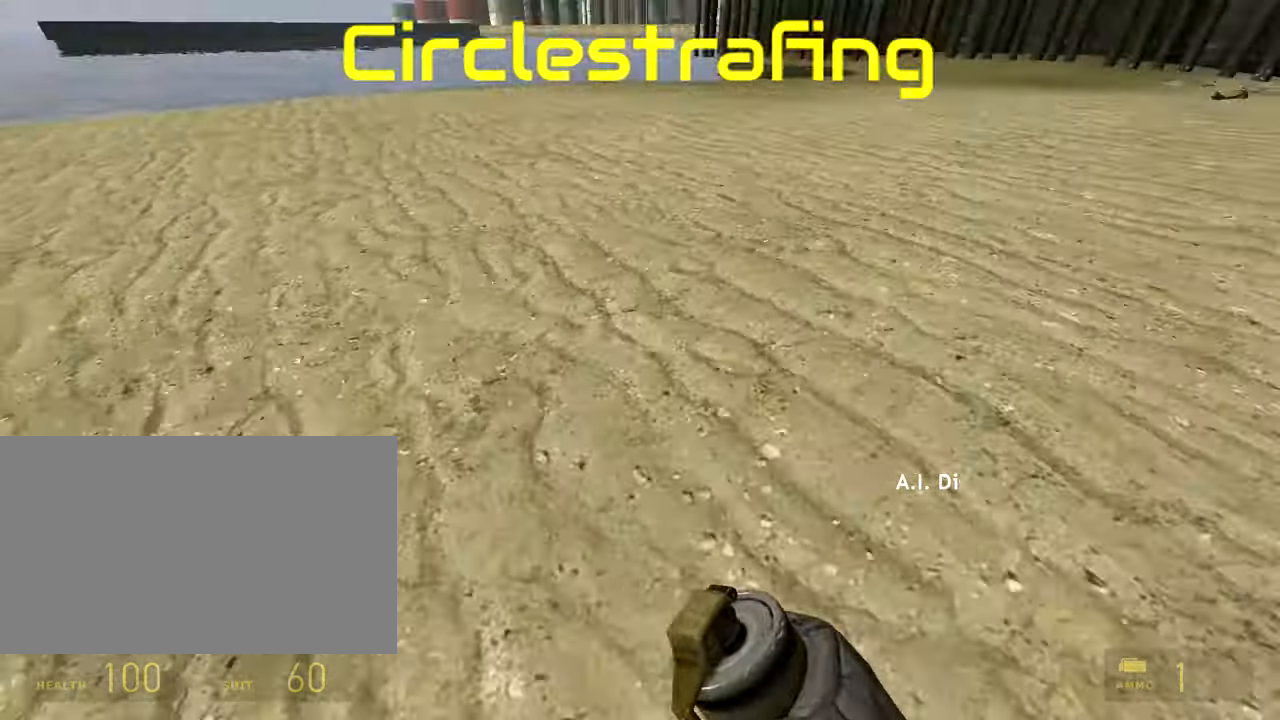
{"keys": ["a"], "mouse": ["wheel_up"], "events": [[102, "mouse_wheel_up", "down"], [322, "a", "down"], [322, "mouse_wheel_up", "up"], [373, "mouse_wheel_up", "down"], [407, "mouse_wheel_up", "up"], [458, "mouse_wheel_up", "down"]]}
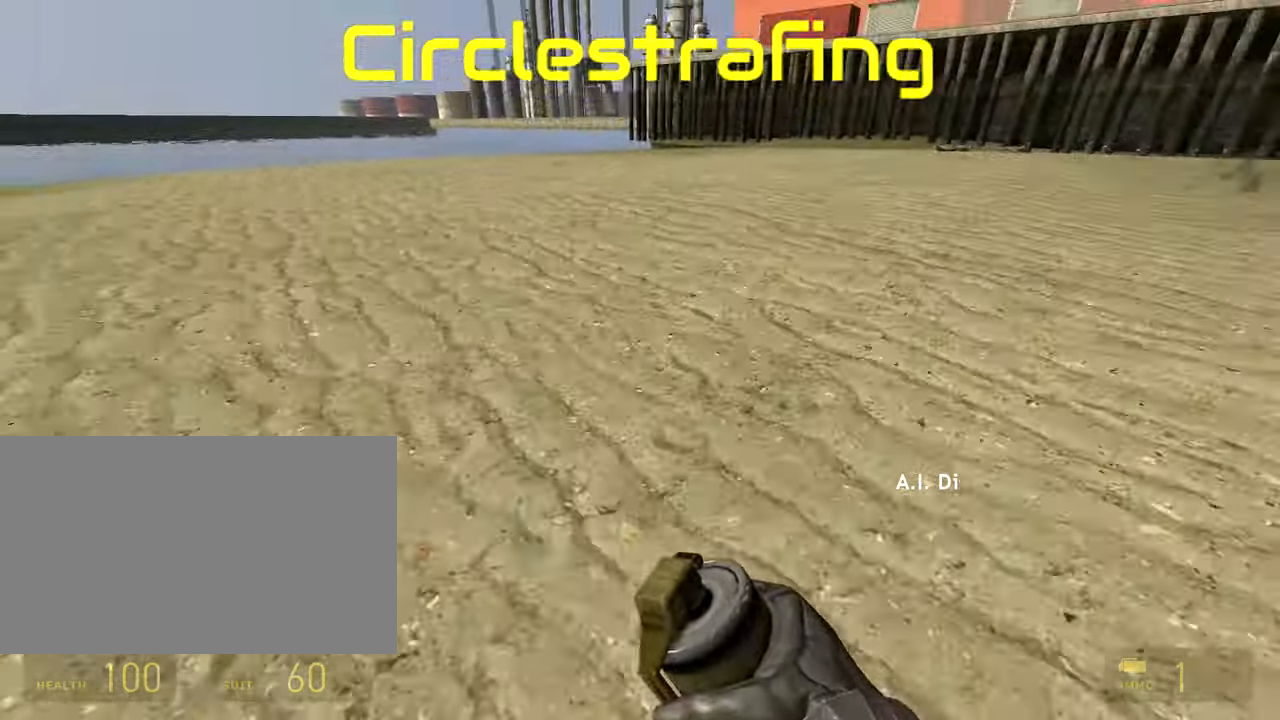
{"keys": ["a"], "mouse": ["wheel_down"], "events": [[17, "mouse_wheel_up", "up"], [152, "mouse_wheel_down", "down"], [254, "mouse_wheel_down", "up"], [305, "mouse_wheel_down", "down"]]}
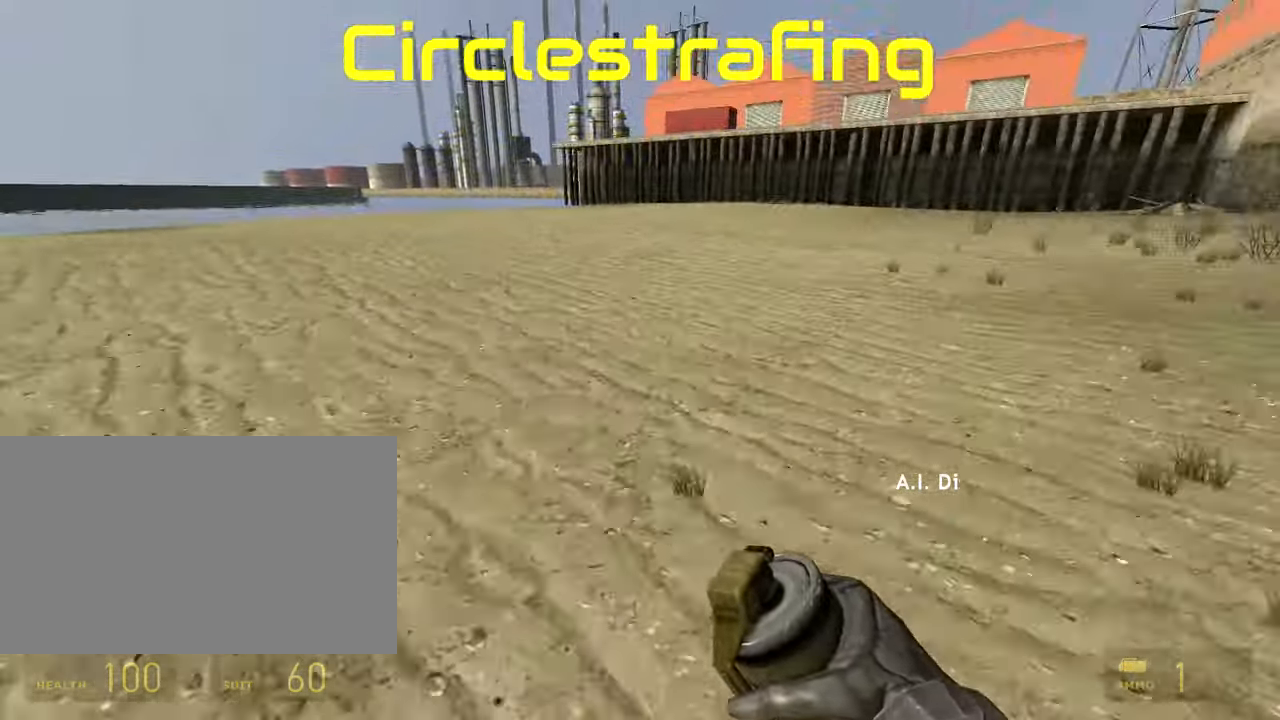
{"keys": ["a"], "mouse": ["wheel_up"], "events": [[34, "mouse_wheel_down", "up"], [356, "mouse_wheel_up", "down"], [458, "mouse_wheel_up", "up"], [492, "mouse_wheel_up", "down"]]}
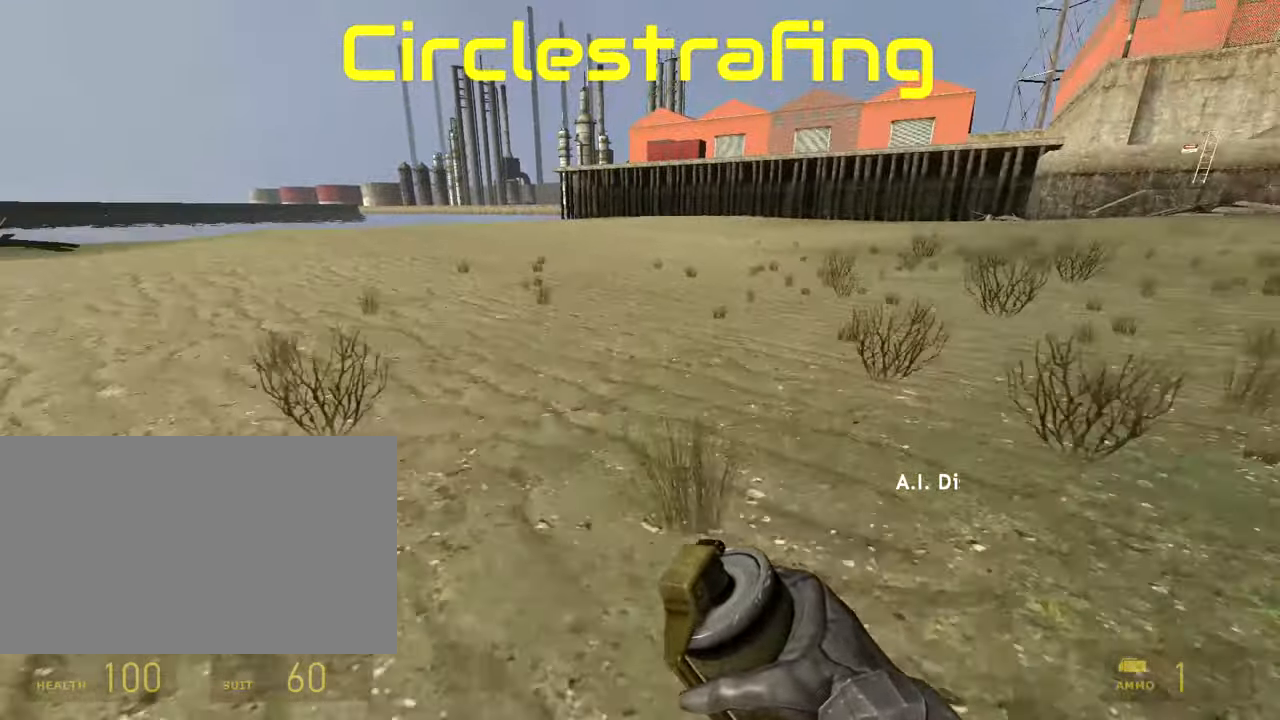
{"keys": ["d"], "mouse": ["wheel_down"], "events": [[51, "mouse_wheel_up", "up"], [136, "d", "down"], [187, "a", "up"], [237, "mouse_wheel_down", "down"]]}
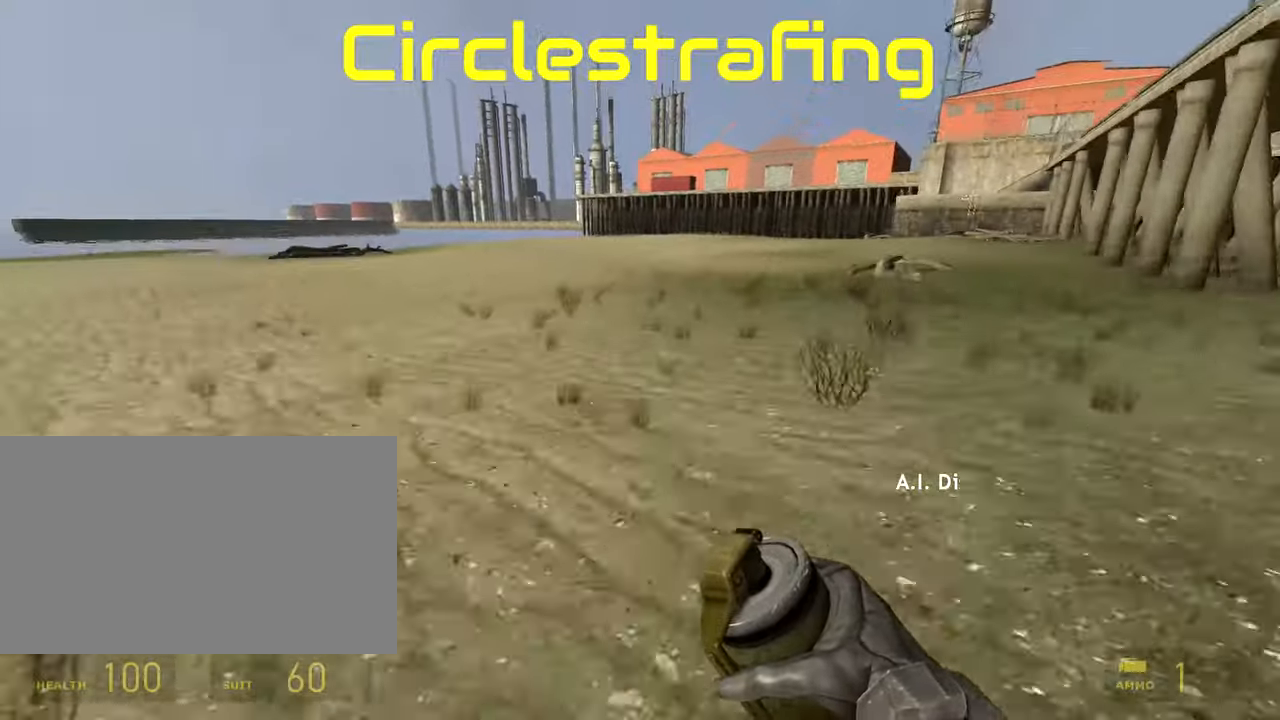
{"keys": ["a"], "mouse": [], "events": [[17, "mouse_wheel_down", "up"], [152, "mouse_wheel_up", "down"], [203, "d", "up"], [237, "a", "down"], [389, "mouse_wheel_up", "up"], [423, "mouse_wheel_up", "down"], [474, "mouse_wheel_up", "up"]]}
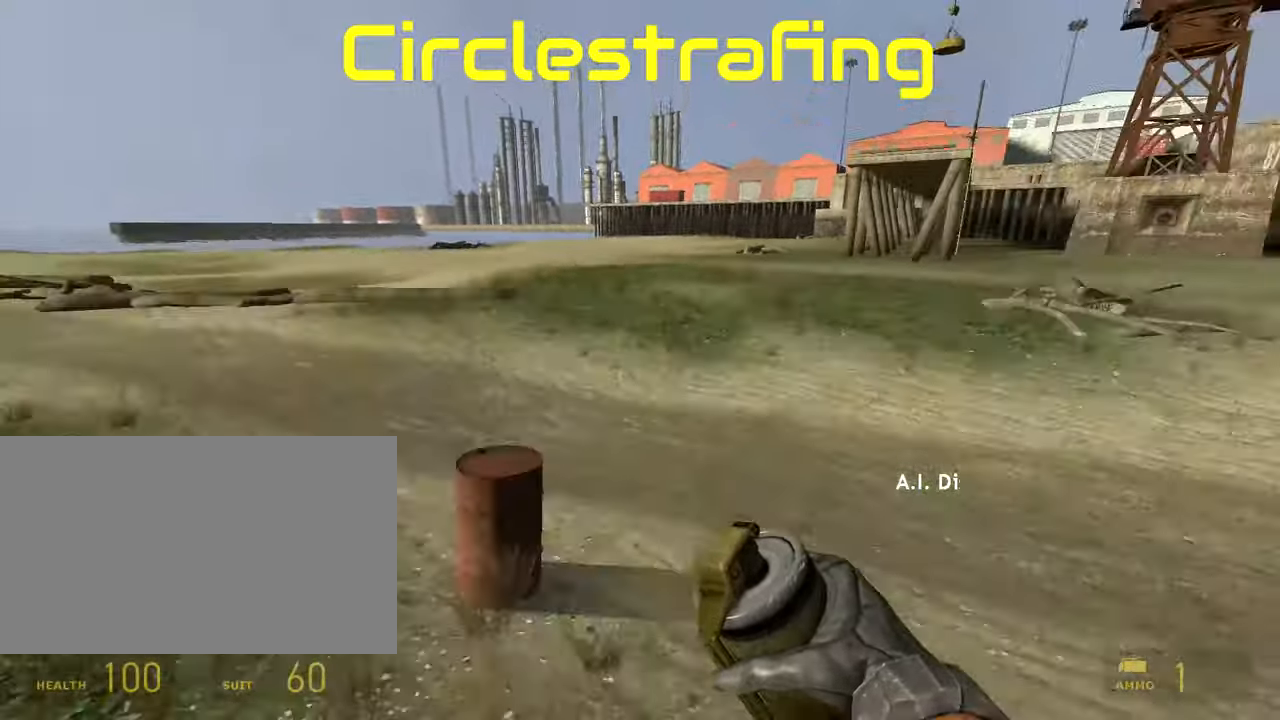
{"keys": ["d"], "mouse": ["wheel_up"], "events": [[34, "mouse_wheel_down", "down"], [136, "a", "up"], [136, "d", "down"], [271, "mouse_wheel_down", "up"], [458, "mouse_wheel_up", "down"]]}
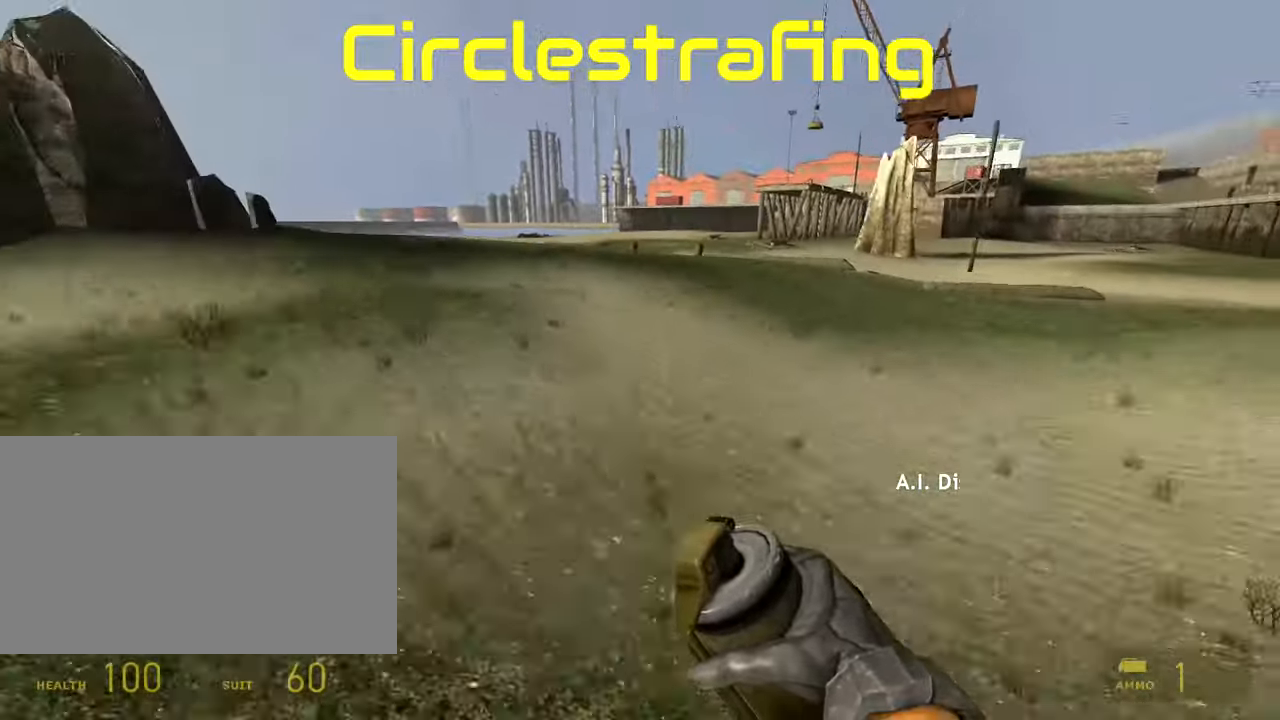
{"keys": ["d"], "mouse": [], "events": [[186, "mouse_wheel_up", "up"], [271, "mouse_wheel_down", "down"], [457, "mouse_wheel_down", "up"]]}
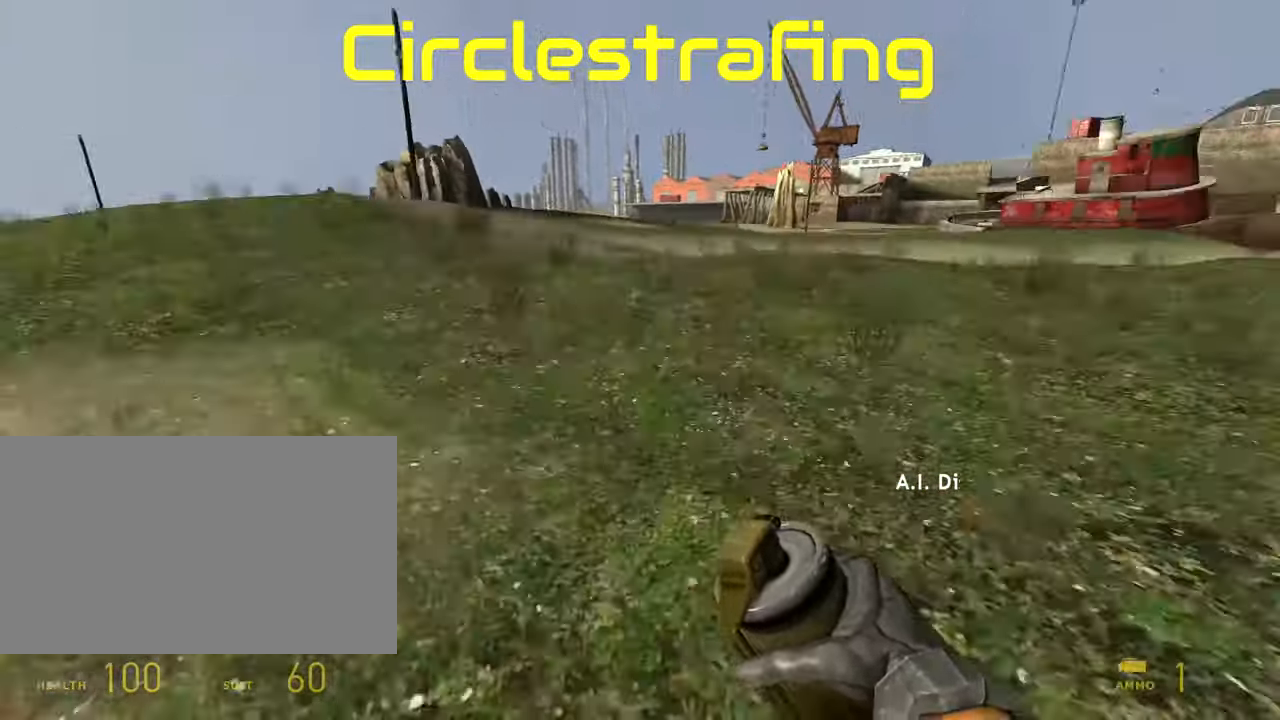
{"keys": [], "mouse": [], "events": [[17, "d", "up"], [119, "mouse_wheel_up", "down"], [305, "mouse_wheel_up", "up"]]}
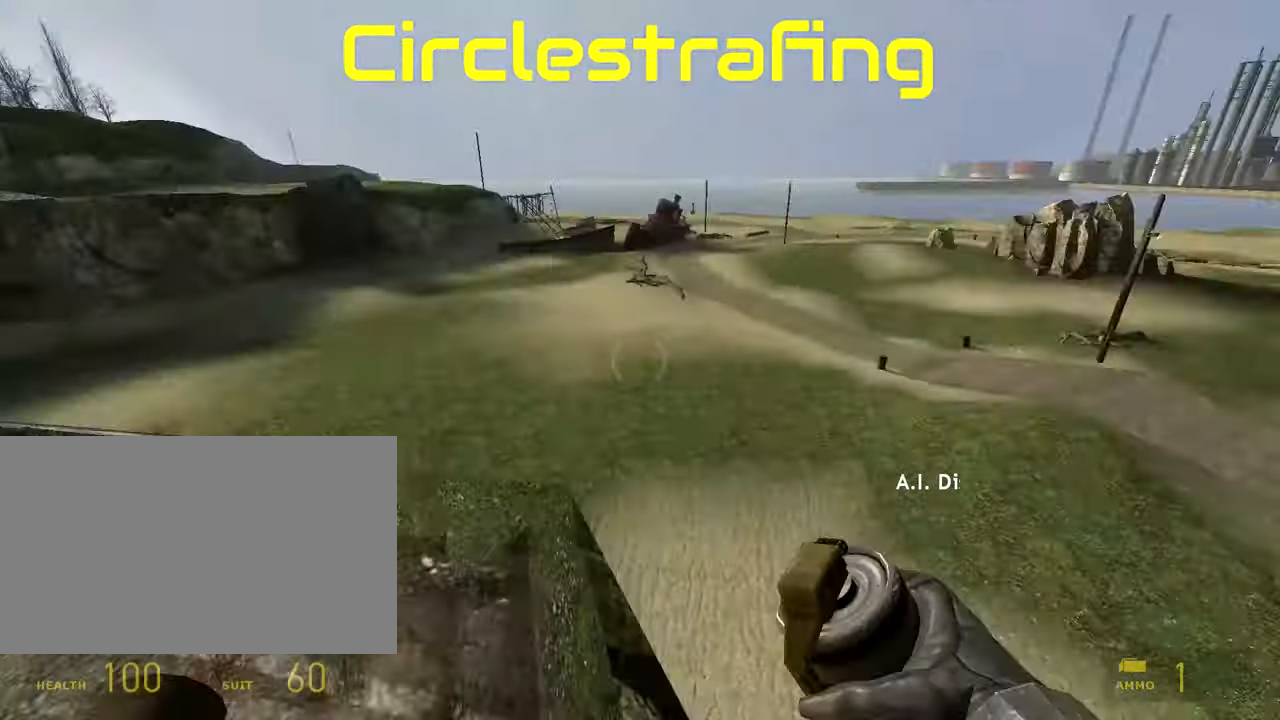
{"keys": ["a"], "mouse": [], "events": [[135, "a", "down"]]}
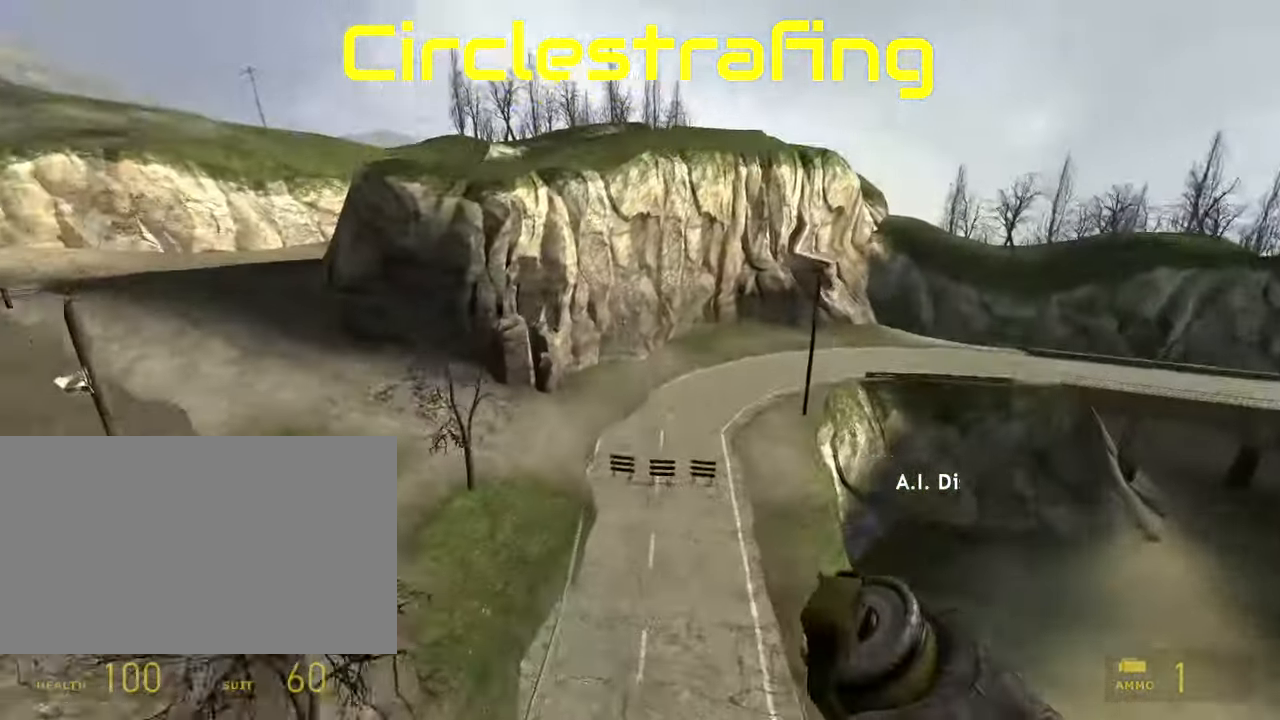
{"keys": ["a"], "mouse": [], "events": []}
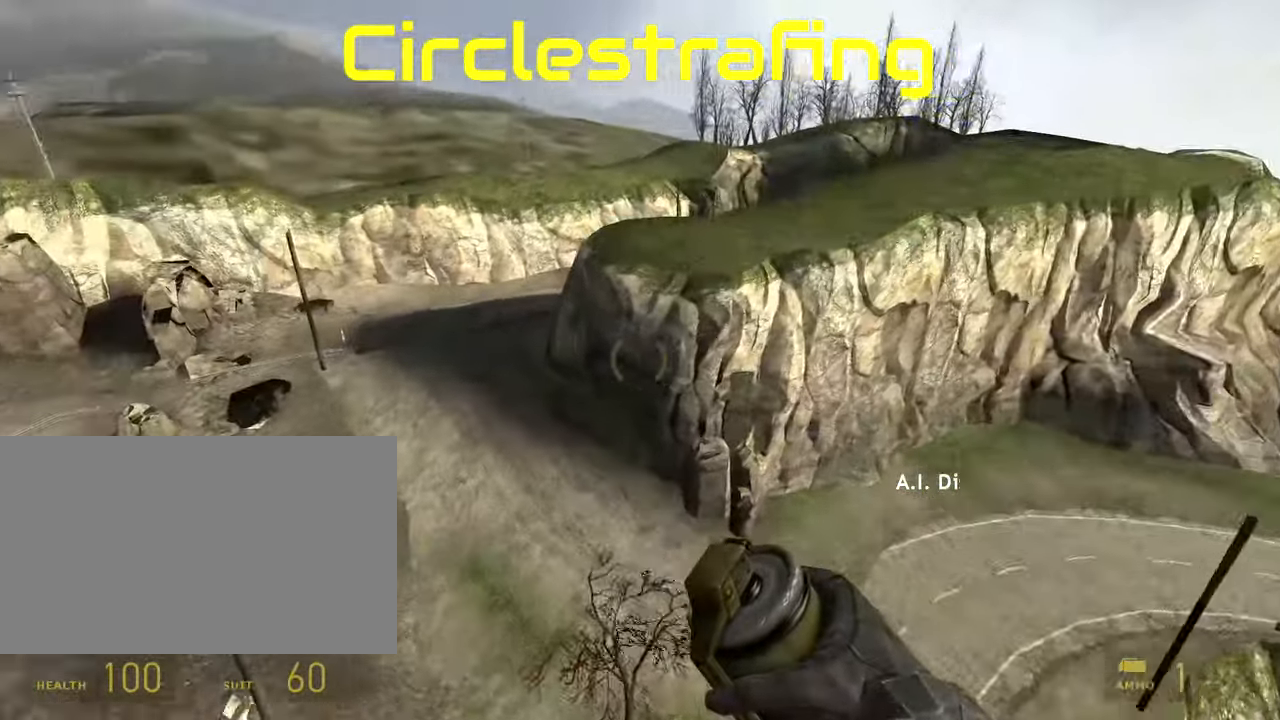
{"keys": [], "mouse": [], "events": [[457, "a", "up"]]}
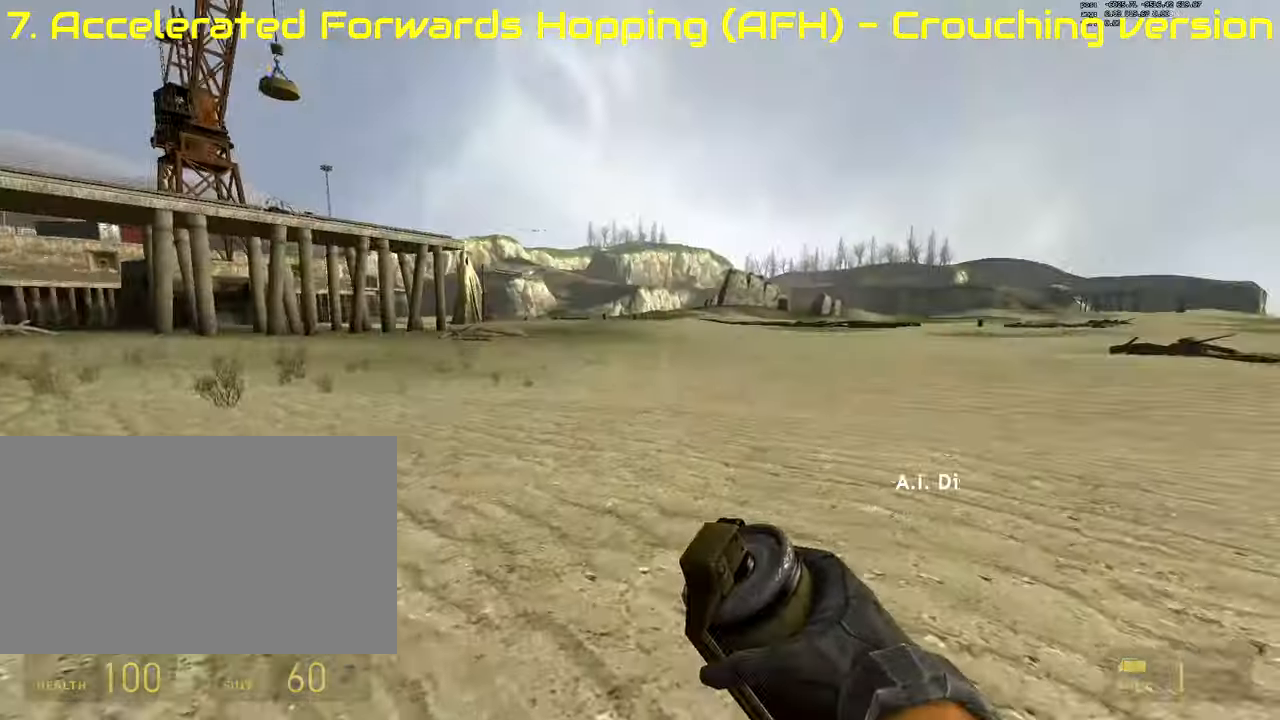
{"keys": ["d", "shift"], "mouse": ["wheel_up"], "events": [[68, "d", "down"], [119, "shift", "down"], [492, "mouse_wheel_up", "down"]]}
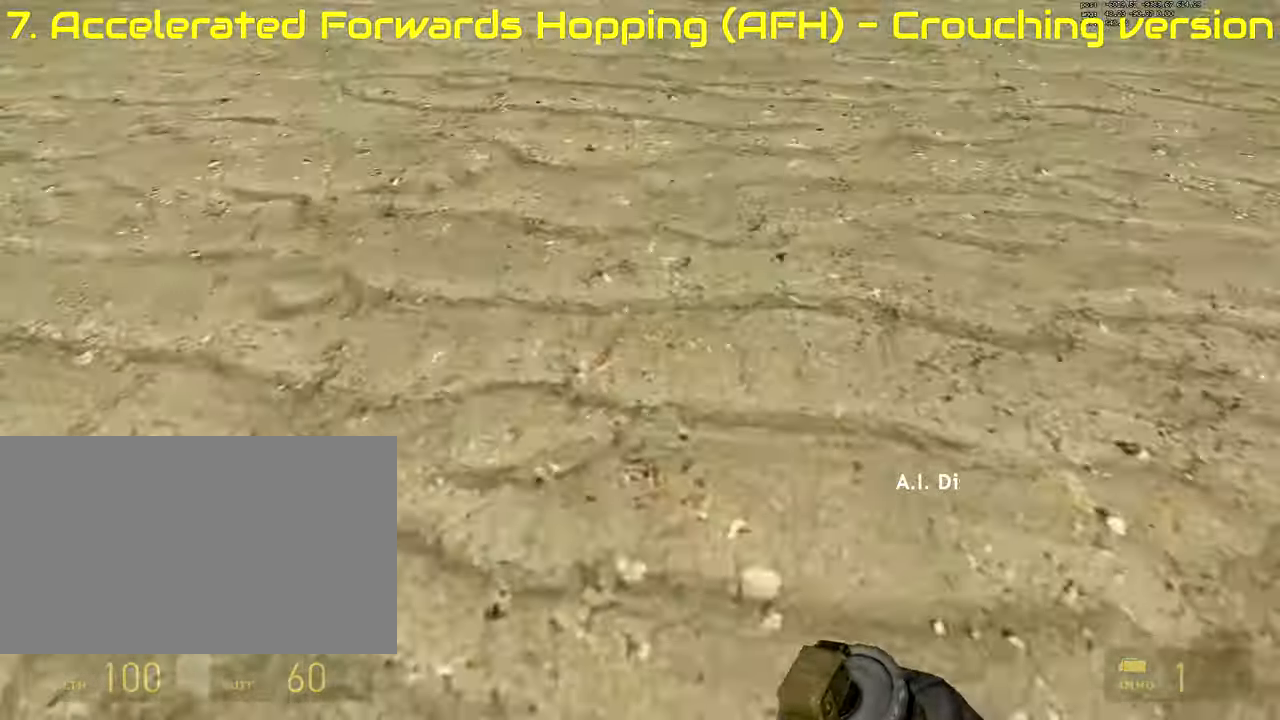
{"keys": ["ctrl", "d"], "mouse": [], "events": [[84, "shift", "up"], [118, "mouse_wheel_up", "up"], [220, "ctrl", "down"]]}
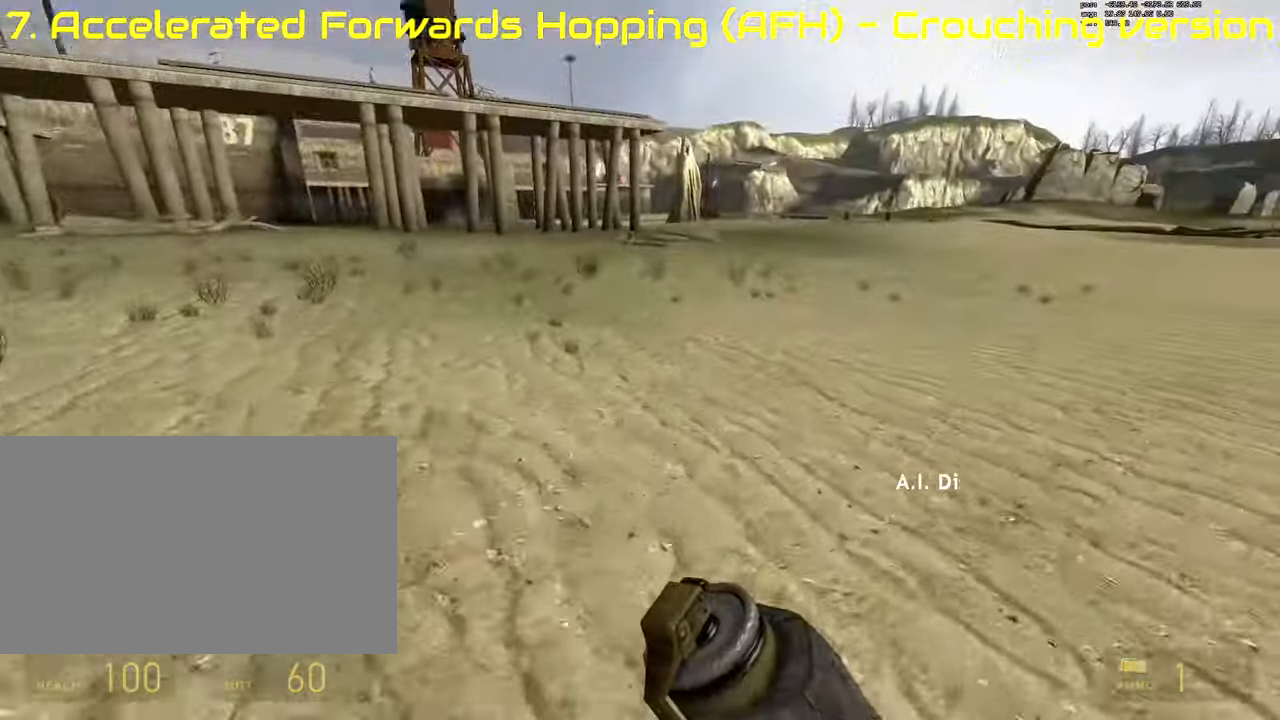
{"keys": ["ctrl"], "mouse": [], "events": [[153, "d", "up"], [237, "mouse_wheel_up", "down"], [288, "s", "down"], [372, "s", "up"], [423, "mouse_wheel_up", "up"]]}
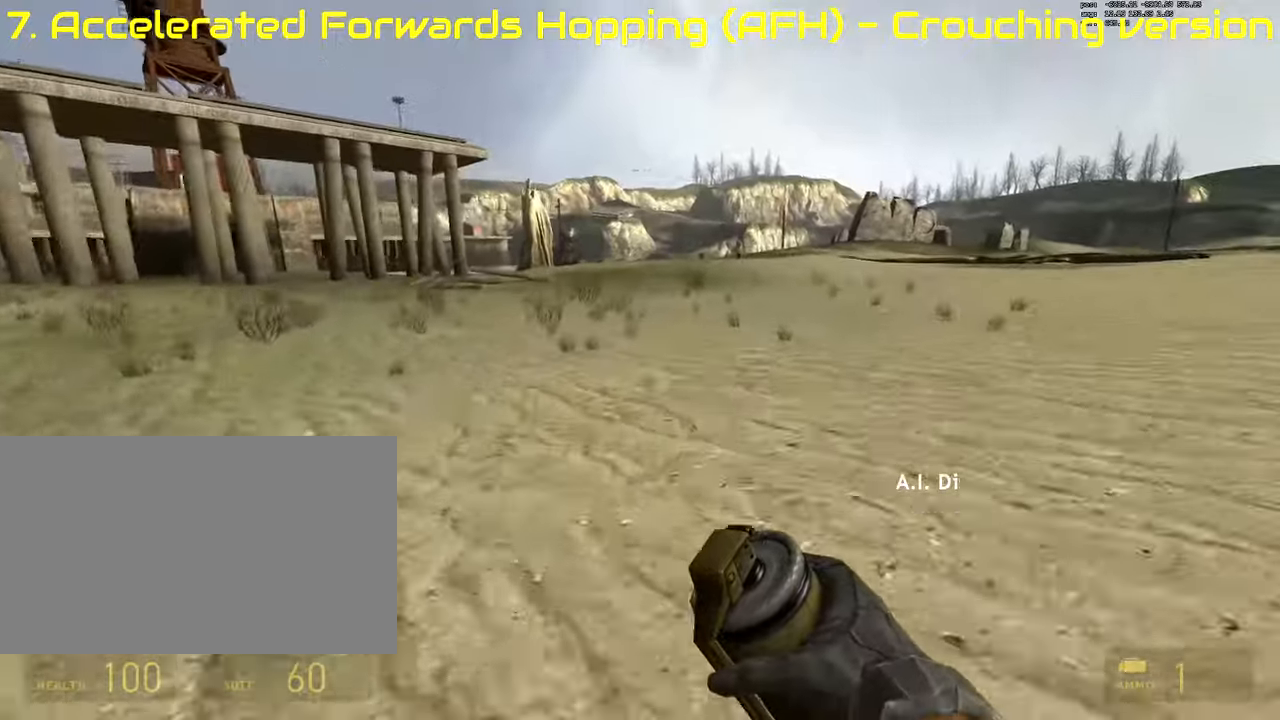
{"keys": ["ctrl", "s"], "mouse": ["wheel_up"], "events": [[339, "mouse_wheel_up", "down"], [441, "s", "down"]]}
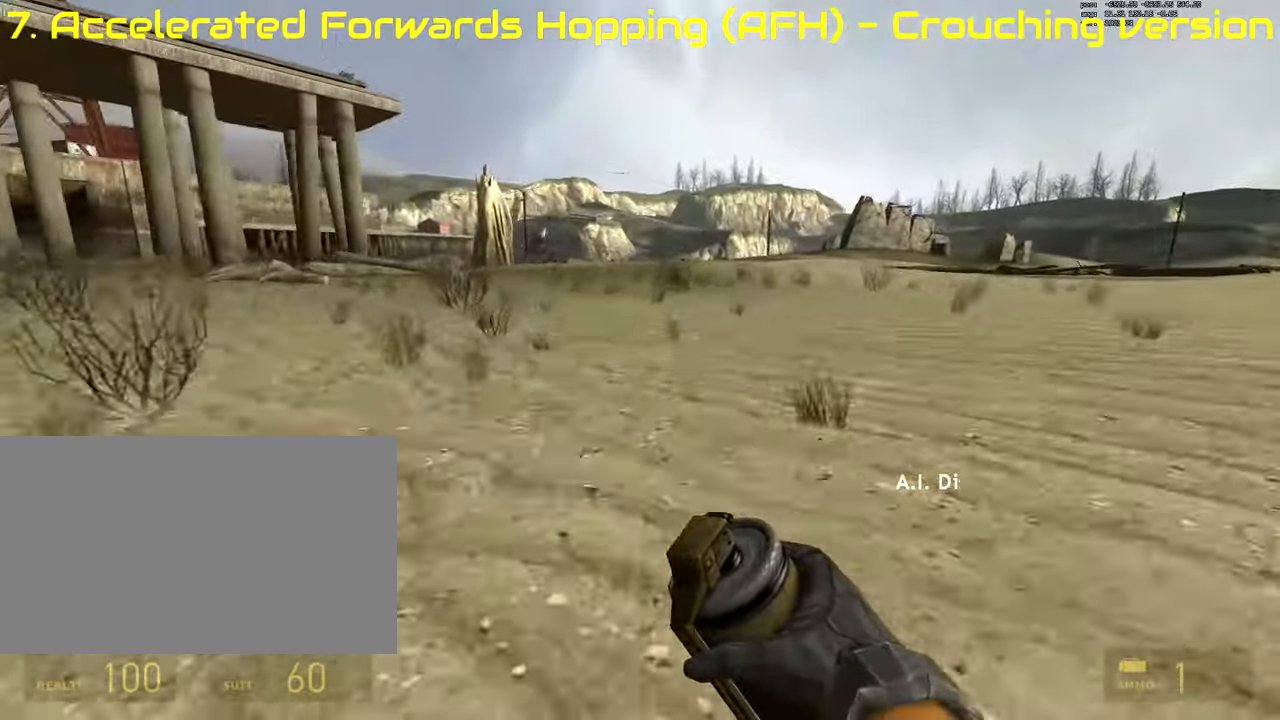
{"keys": ["ctrl"], "mouse": ["wheel_up"], "events": [[50, "s", "up"], [84, "mouse_wheel_up", "up"], [355, "mouse_wheel_up", "down"], [406, "s", "down"], [508, "s", "up"]]}
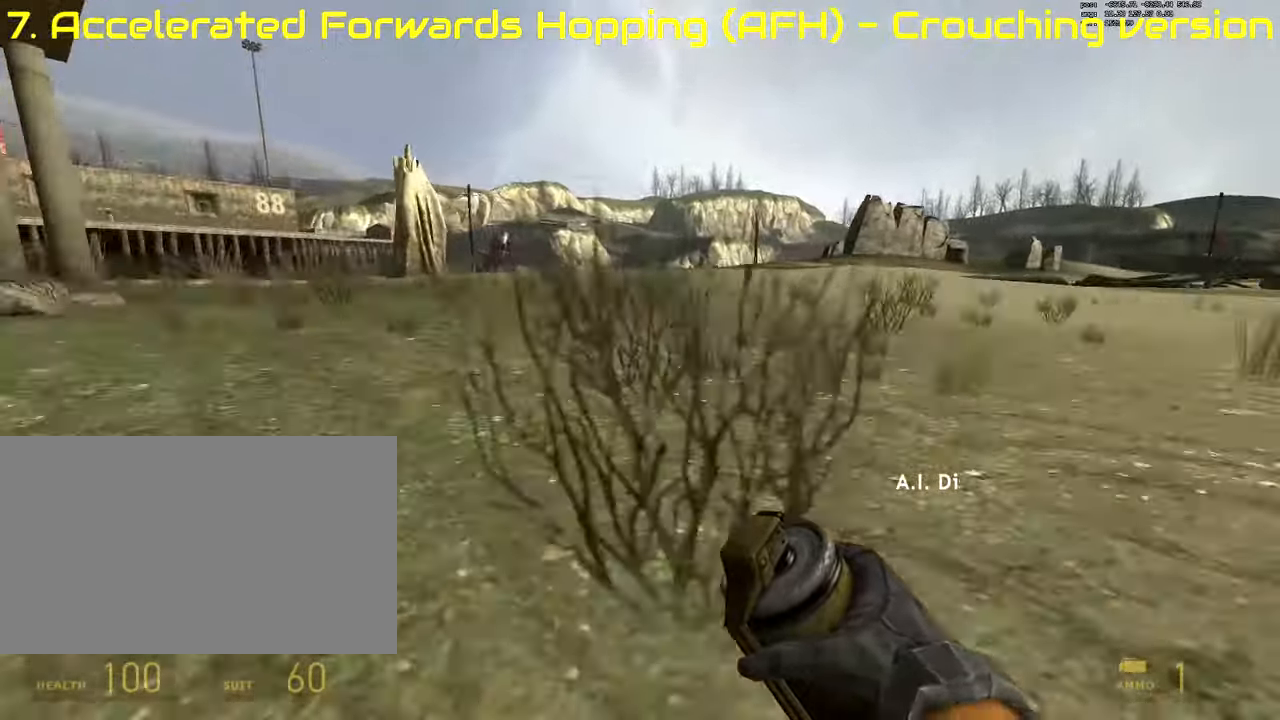
{"keys": ["ctrl"], "mouse": [], "events": [[51, "mouse_wheel_up", "up"], [288, "mouse_wheel_up", "down"], [322, "s", "down"], [475, "mouse_wheel_up", "up"], [475, "s", "up"]]}
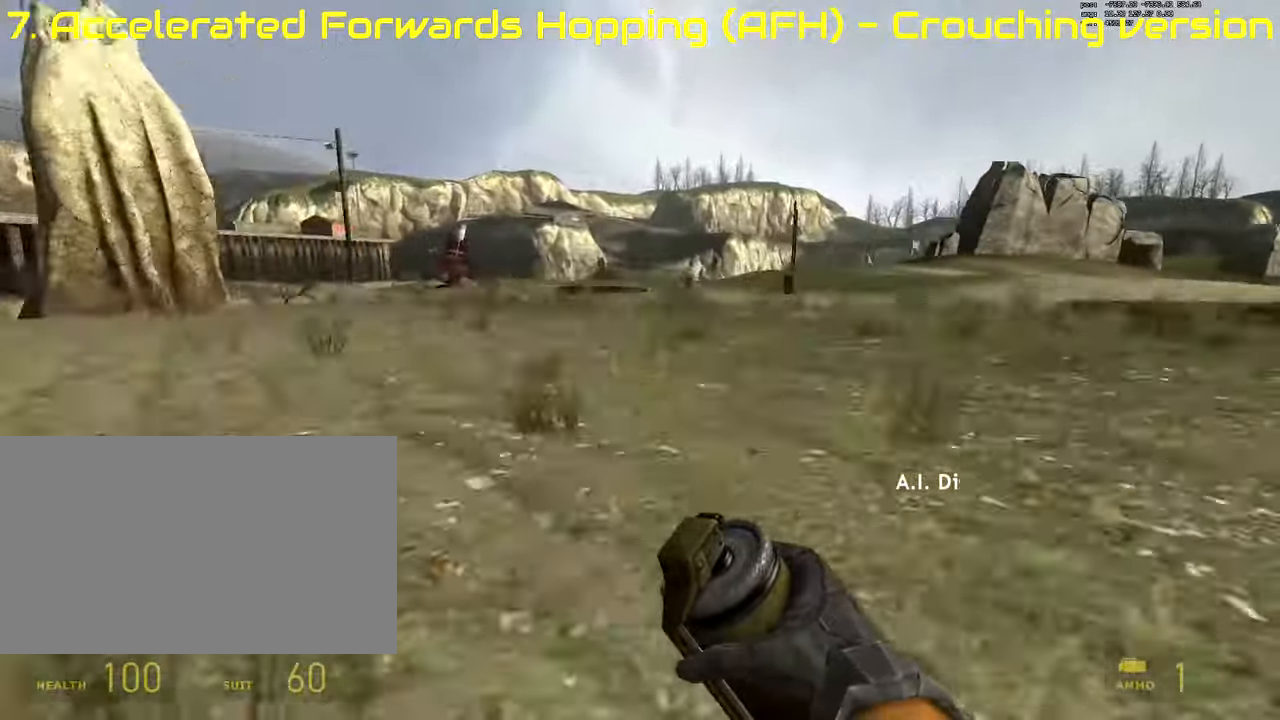
{"keys": ["ctrl"], "mouse": [], "events": []}
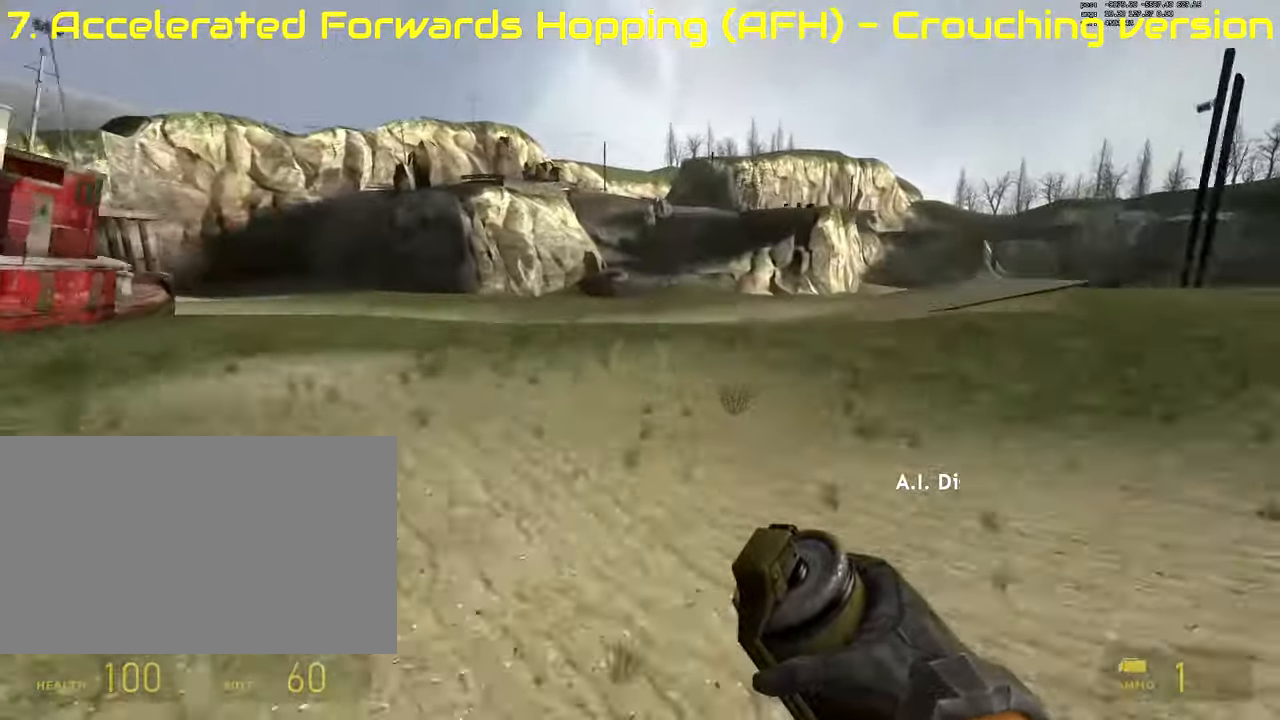
{"keys": [], "mouse": [], "events": [[407, "ctrl", "up"]]}
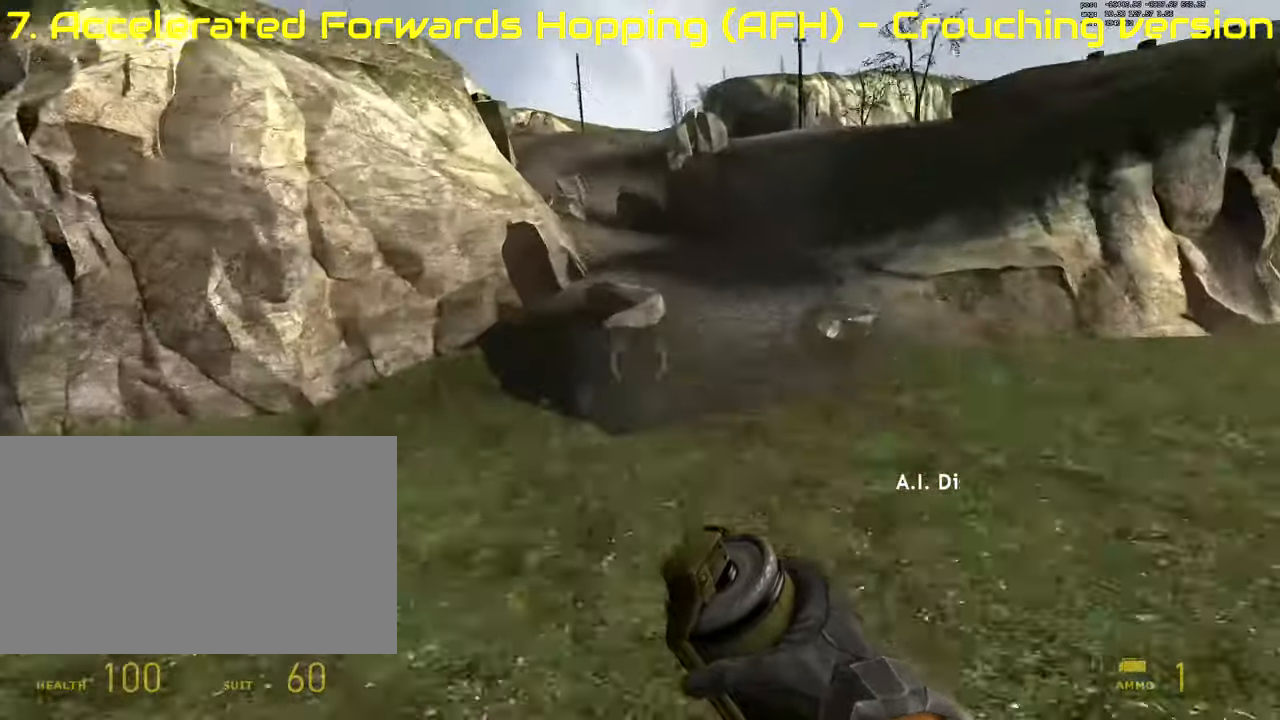
{"keys": ["d"], "mouse": [], "events": [[423, "d", "down"]]}
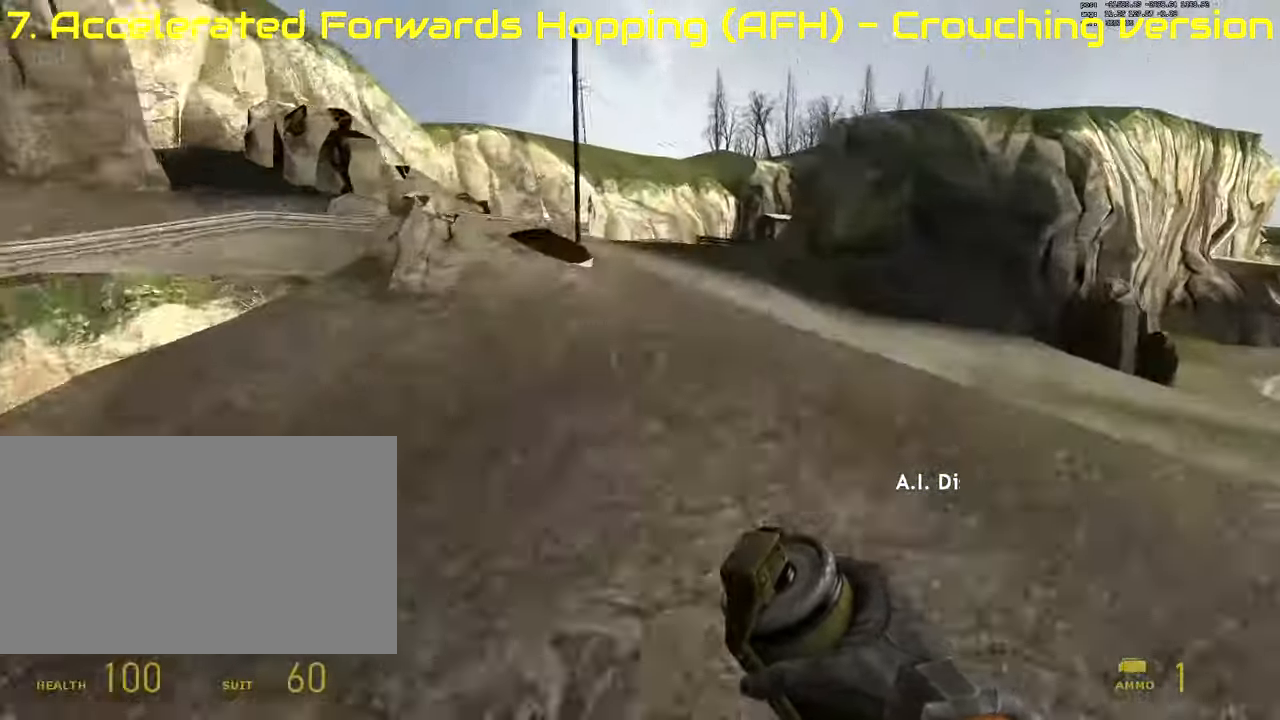
{"keys": ["d"], "mouse": [], "events": []}
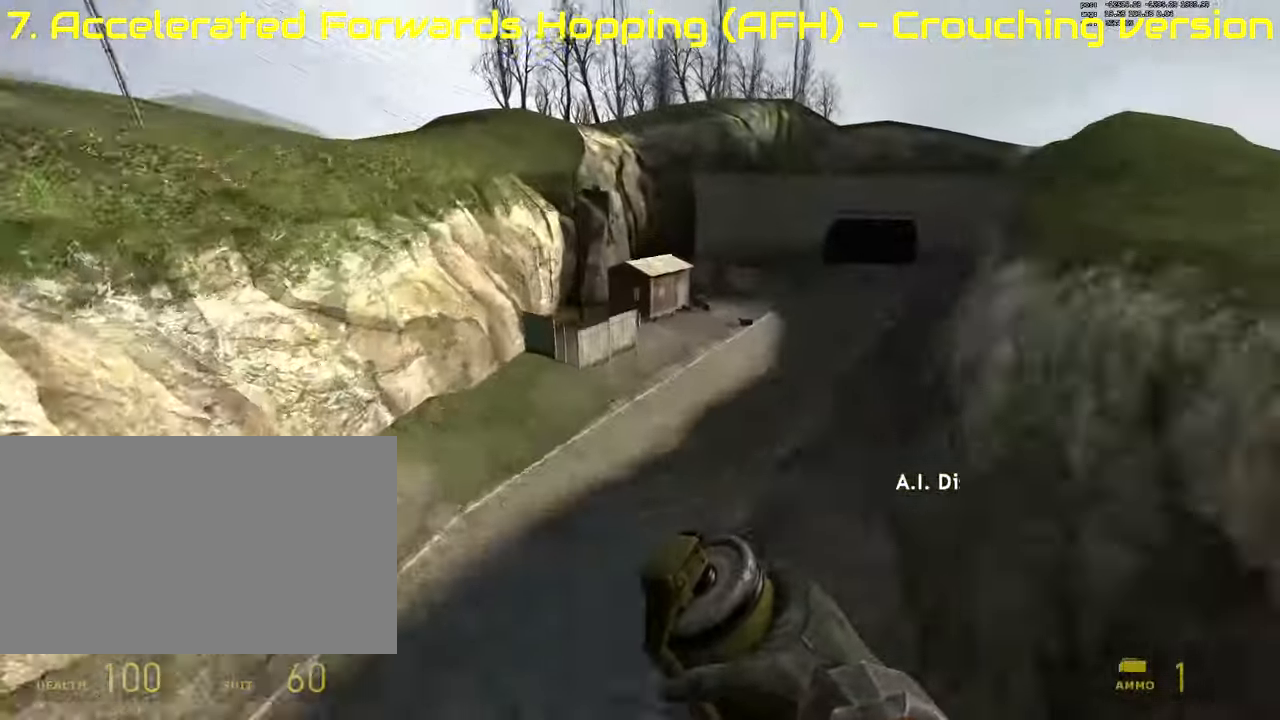
{"keys": [], "mouse": [], "events": [[474, "d", "up"]]}
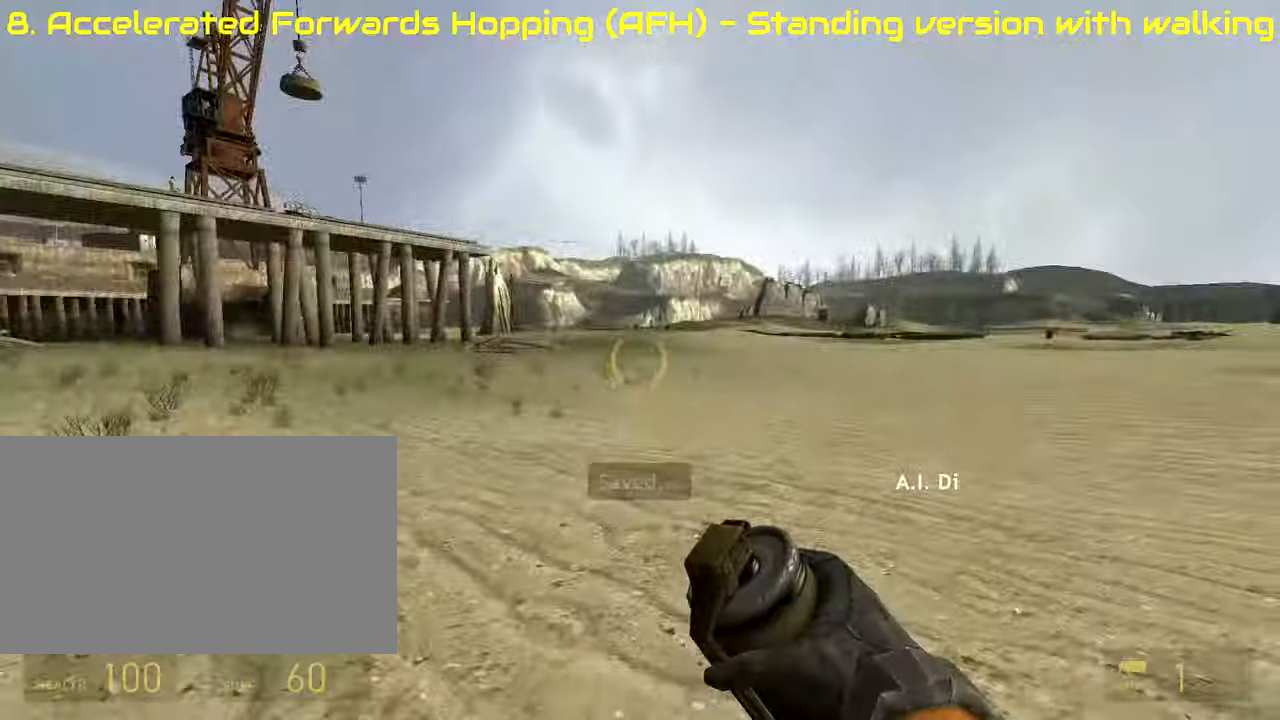
{"keys": ["d", "shift"], "mouse": [], "events": [[153, "d", "down"], [153, "shift", "down"]]}
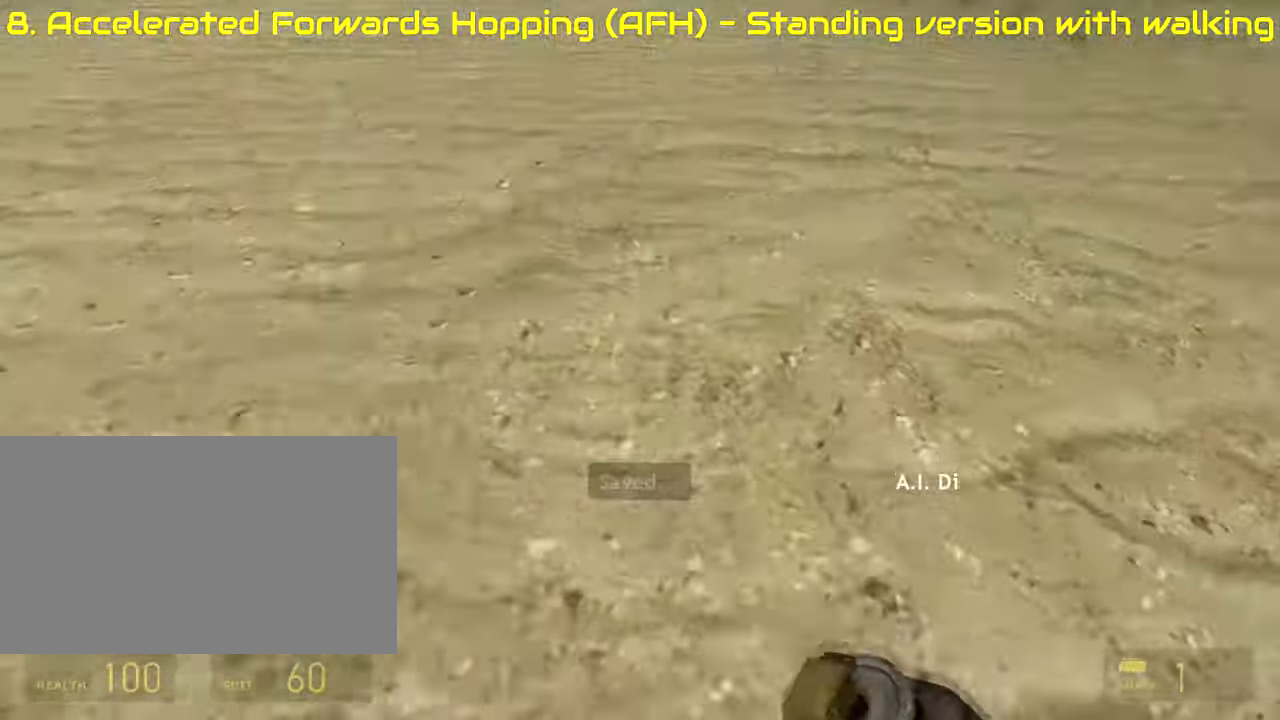
{"keys": ["alt"], "mouse": [], "events": [[84, "mouse_wheel_up", "down"], [220, "mouse_wheel_up", "up"], [237, "d", "up"], [237, "shift", "up"], [407, "alt", "down"]]}
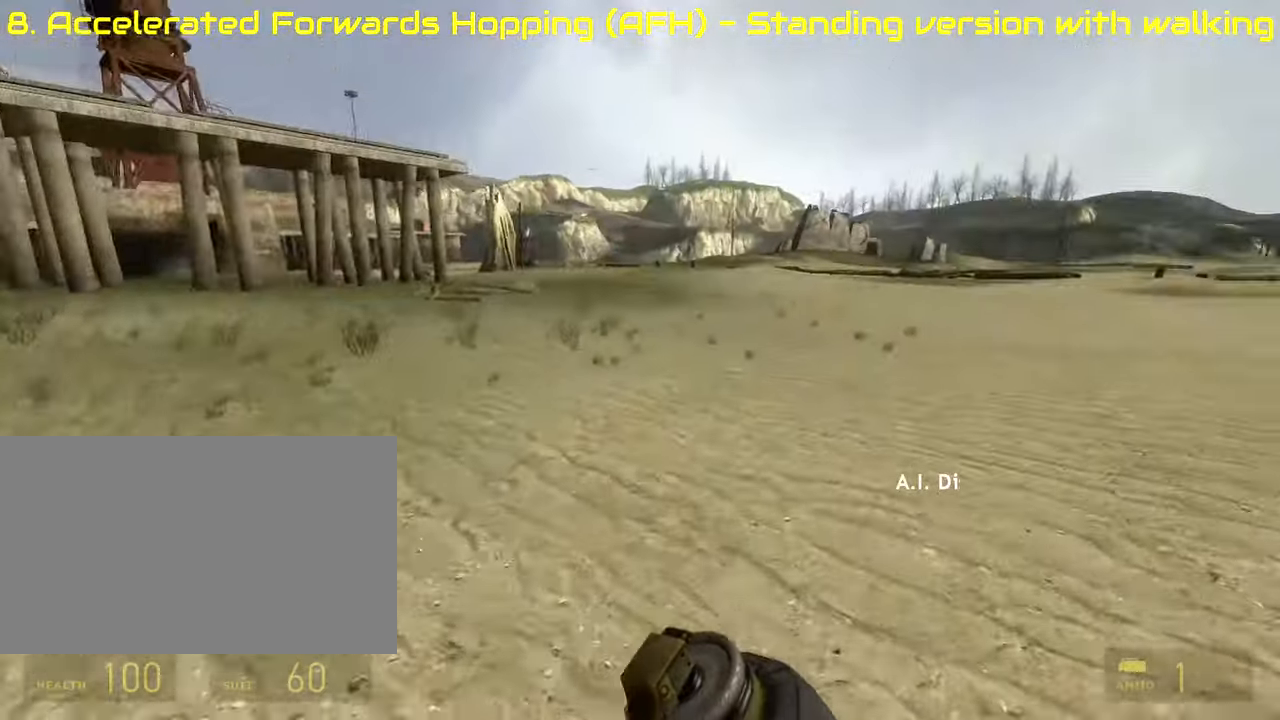
{"keys": ["alt"], "mouse": [], "events": [[136, "mouse_wheel_up", "down"], [136, "s", "down"], [272, "s", "up"], [373, "mouse_wheel_up", "up"]]}
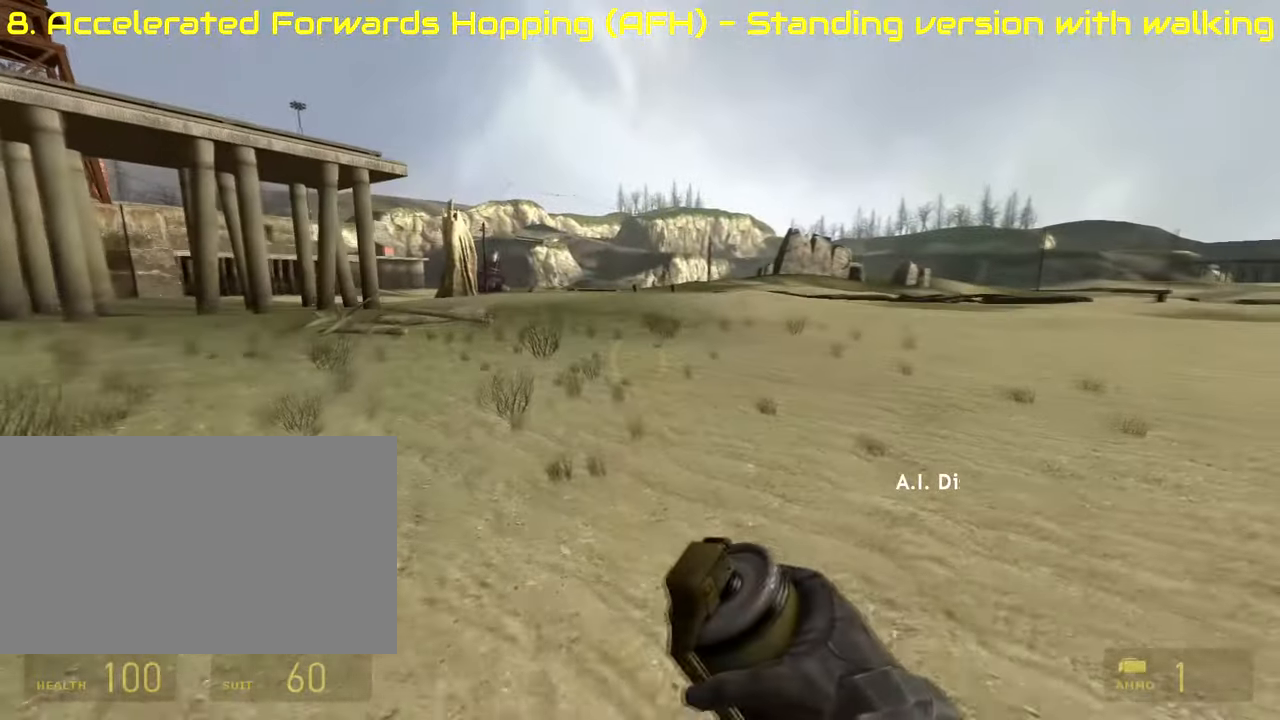
{"keys": ["alt", "d"], "mouse": [], "events": [[237, "mouse_wheel_up", "down"], [288, "s", "down"], [441, "d", "down"], [441, "mouse_wheel_up", "up"], [458, "s", "up"]]}
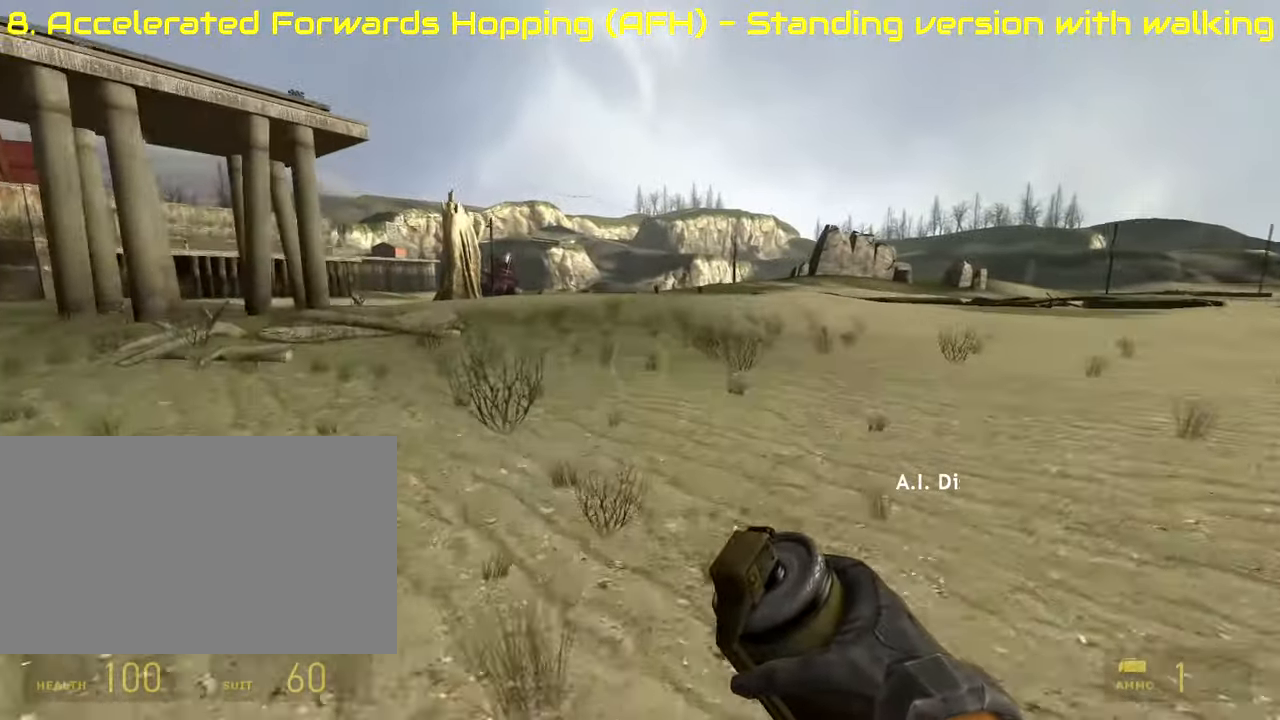
{"keys": ["alt"], "mouse": [], "events": [[119, "d", "up"], [255, "mouse_wheel_up", "down"], [306, "s", "down"], [407, "mouse_wheel_up", "up"], [407, "s", "up"]]}
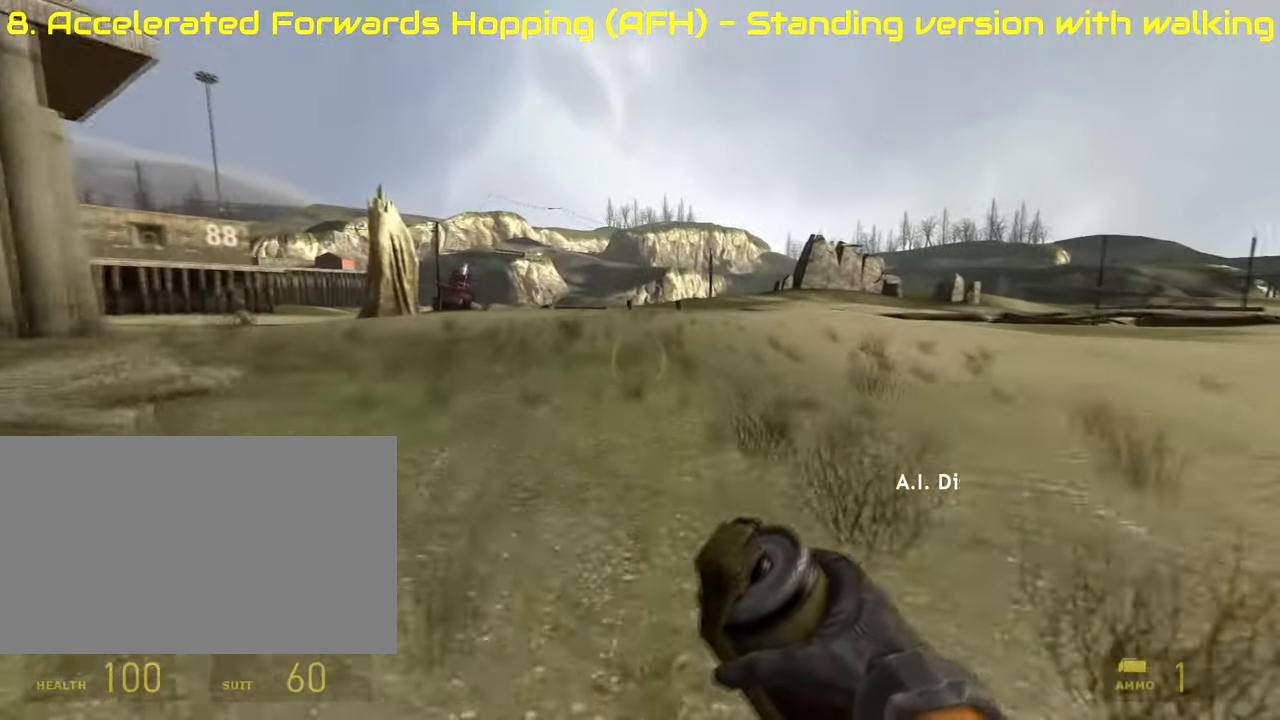
{"keys": ["alt"], "mouse": [], "events": [[271, "mouse_wheel_up", "down"], [322, "s", "down"], [475, "mouse_wheel_up", "up"], [492, "s", "up"]]}